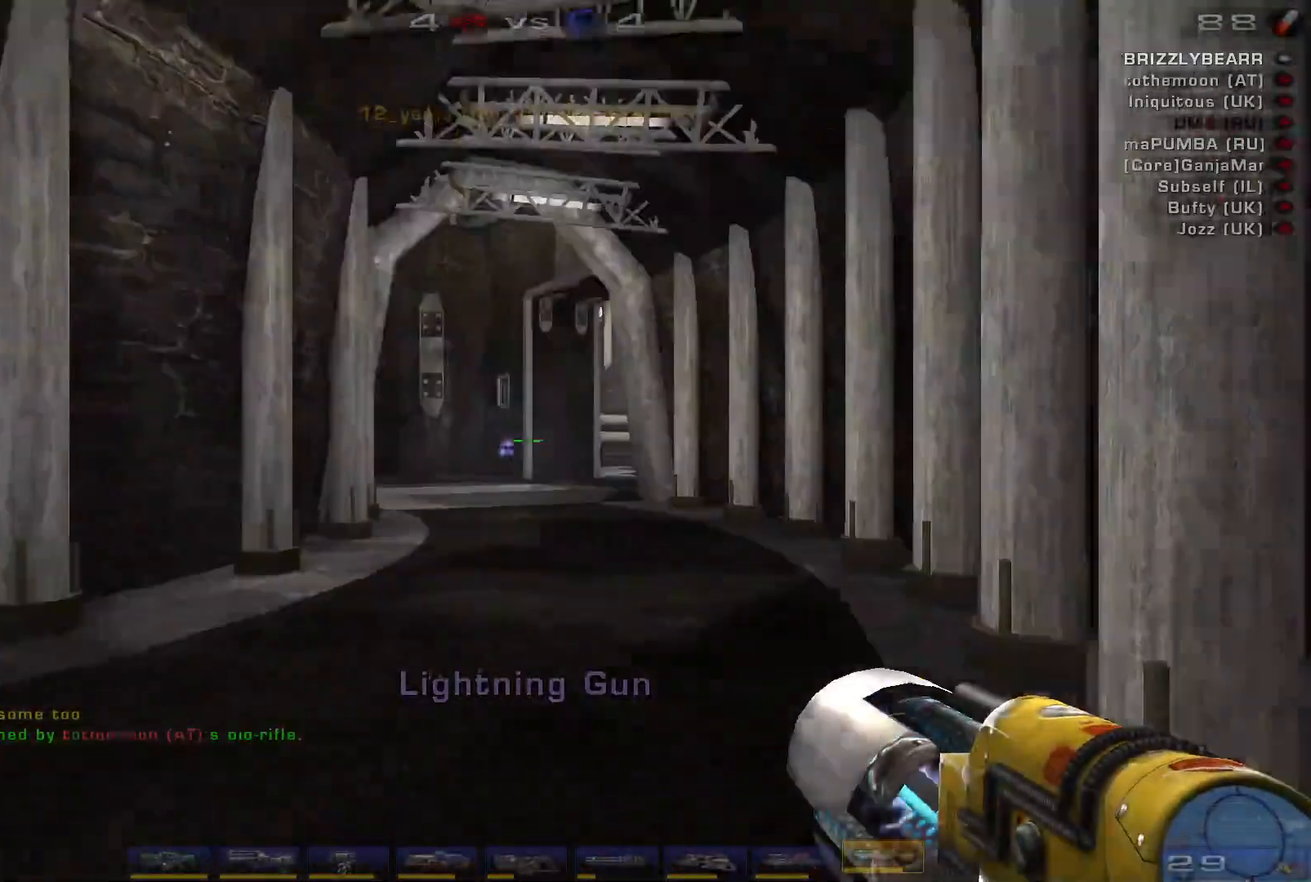
Gameplay with keyboard and mouse; each line is a JSON object with the keys and mouse buttons held at the frame after it. "events" lists presses ("down") and releases ("up") of "a", "c", "ctrl", "d", "e", "f", "q", "r", "s", "shift", "space", "w", "mouse_left", "mouse_wheel", "mouse_right", "mouse_mb4" and "mouse_mb5" between this image and that frame as [ms after this image, input, new state], when the widget could be followed in between. "mouse_left", "mouse_wheel", "mouse_right", "mouse_mb4", "mouse_mb5" = the "left", "wheel", "right", "mb4", "mb5" buttons of the "mouse" list. No other keys are recorded. "wheel" means that the mouse wheel is clicked or scrolled. Mouse movement is not recorded.
{"keys": ["a"], "mouse": [], "events": [[133, "a", "up"], [267, "d", "down"], [367, "a", "down"], [400, "d", "up"]]}
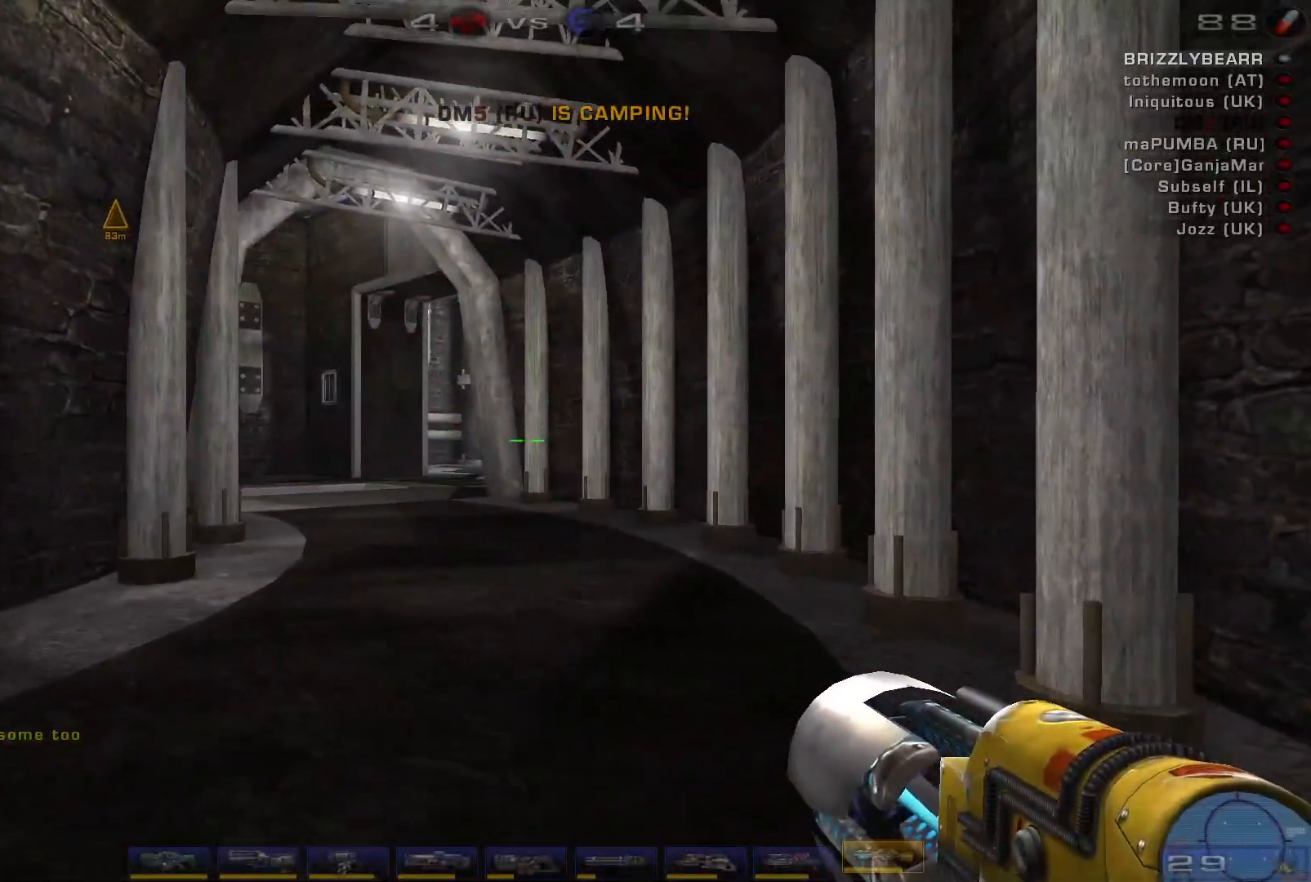
{"keys": [], "mouse": [], "events": [[367, "a", "up"]]}
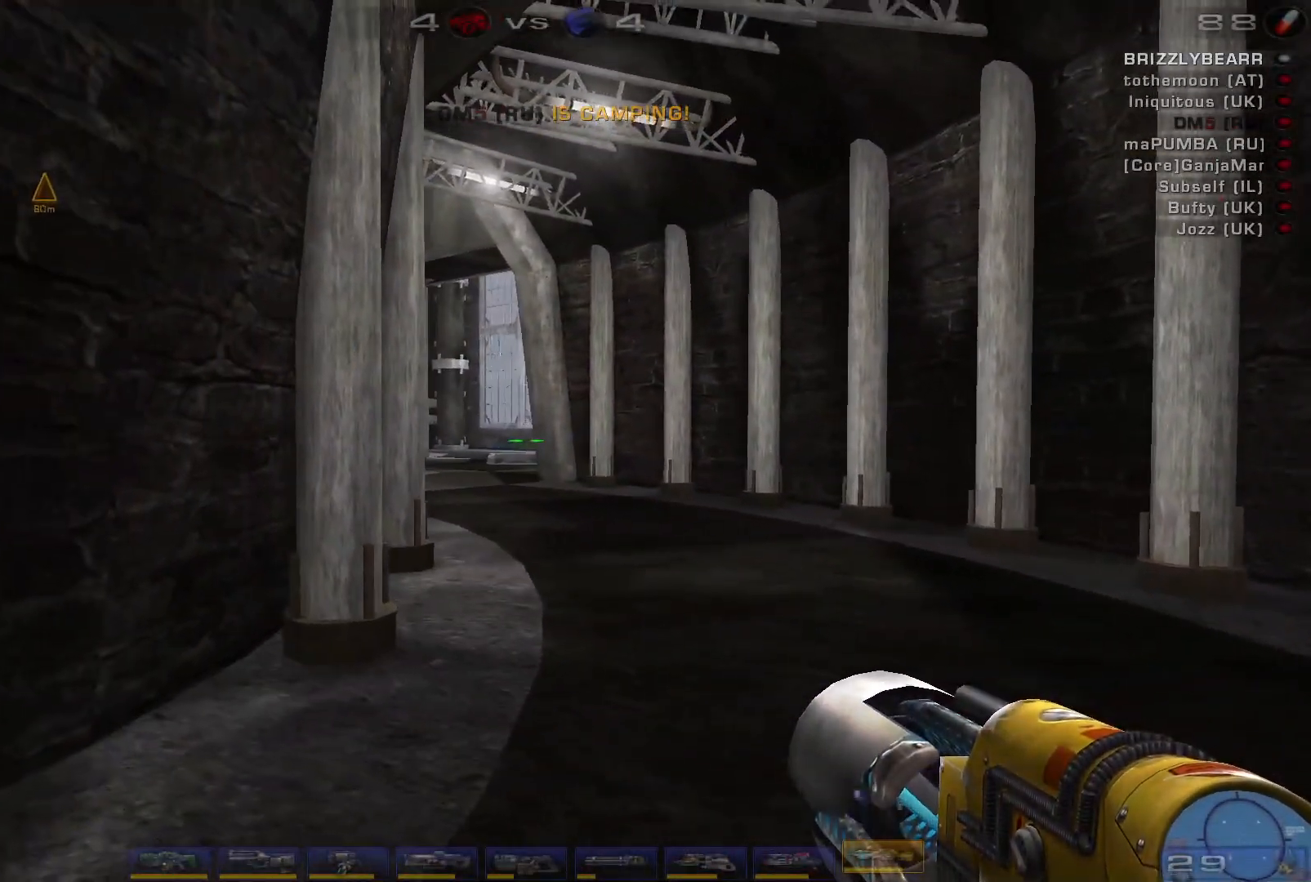
{"keys": [], "mouse": [], "events": []}
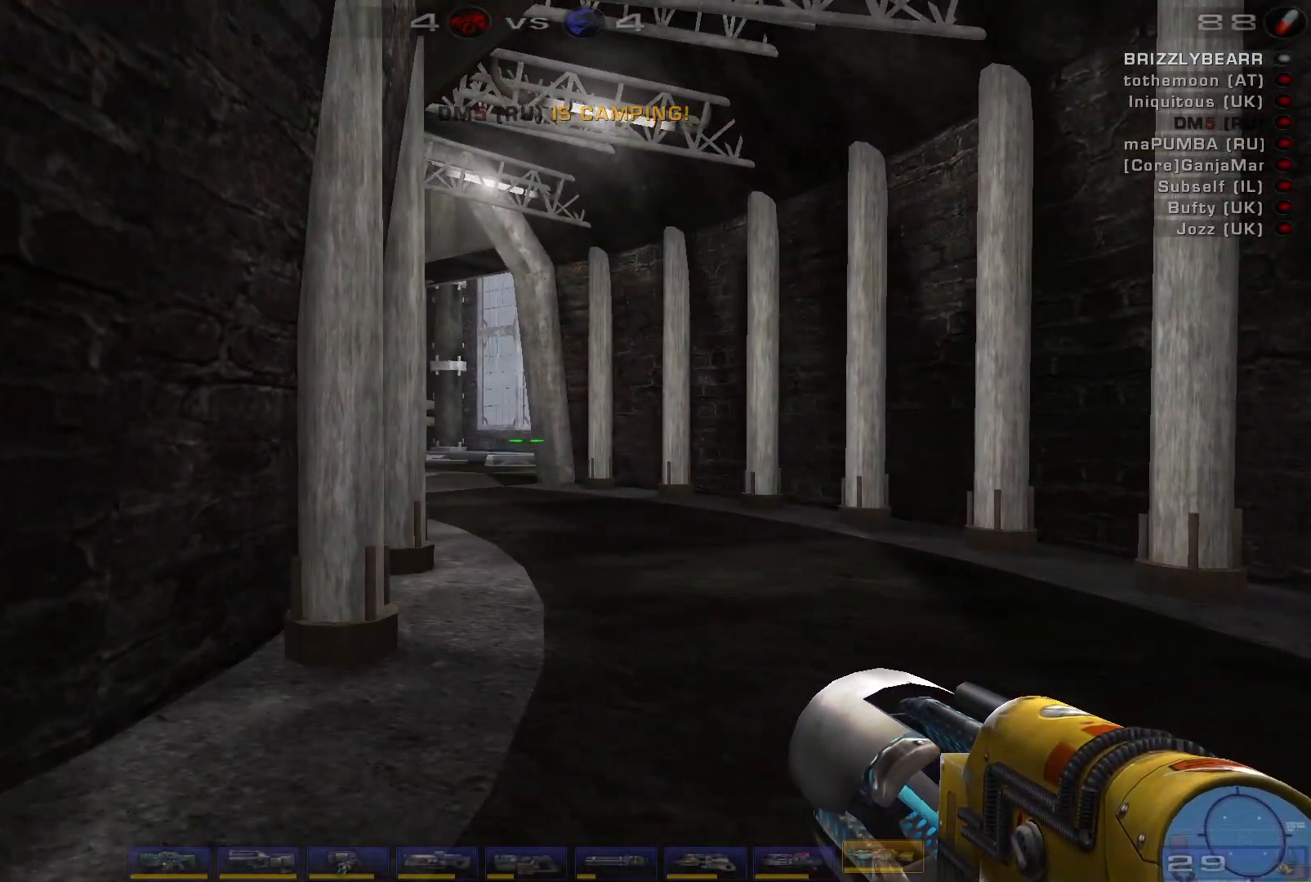
{"keys": [], "mouse": [], "events": [[133, "a", "down"], [133, "w", "down"], [333, "a", "up"], [367, "w", "up"]]}
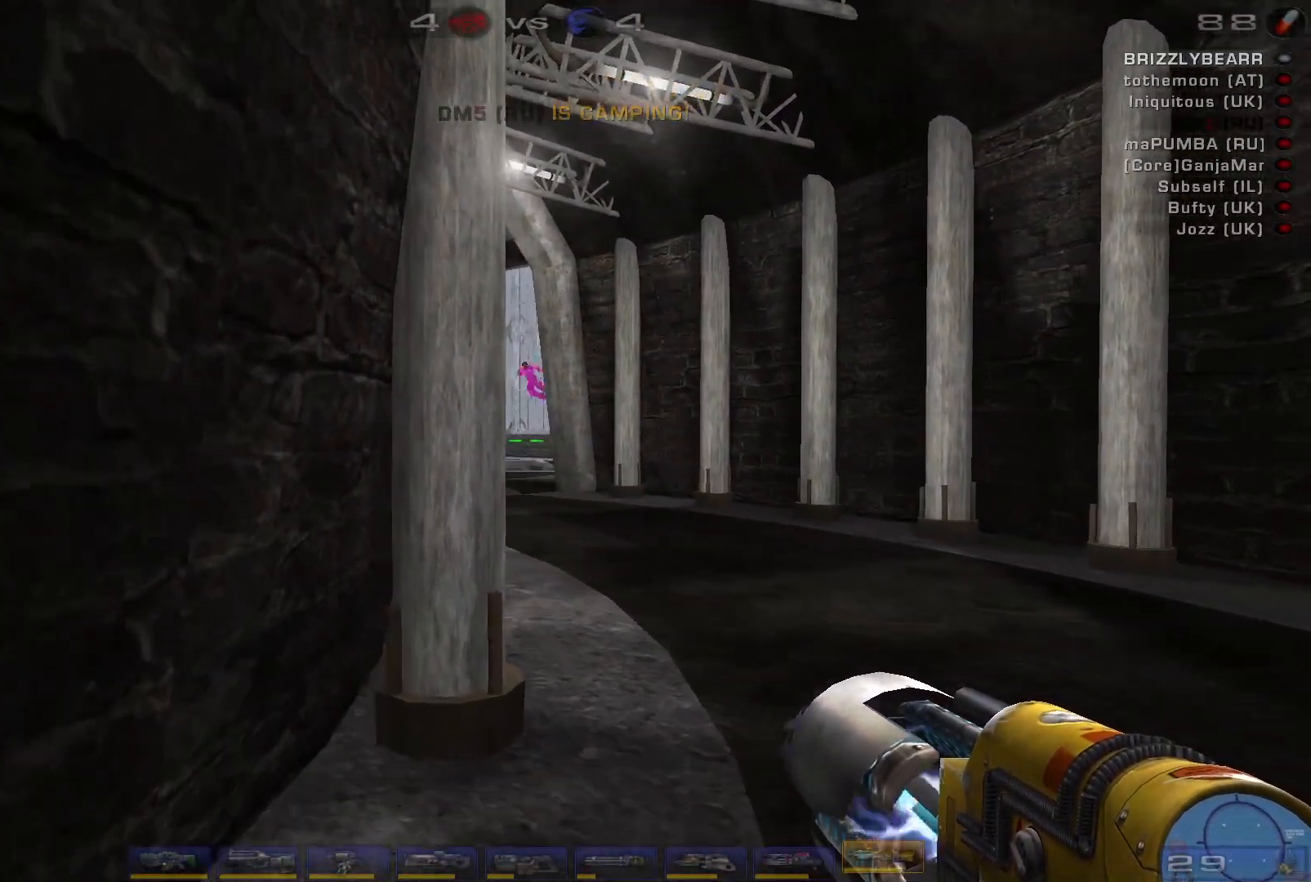
{"keys": ["d"], "mouse": [], "events": [[267, "d", "down"]]}
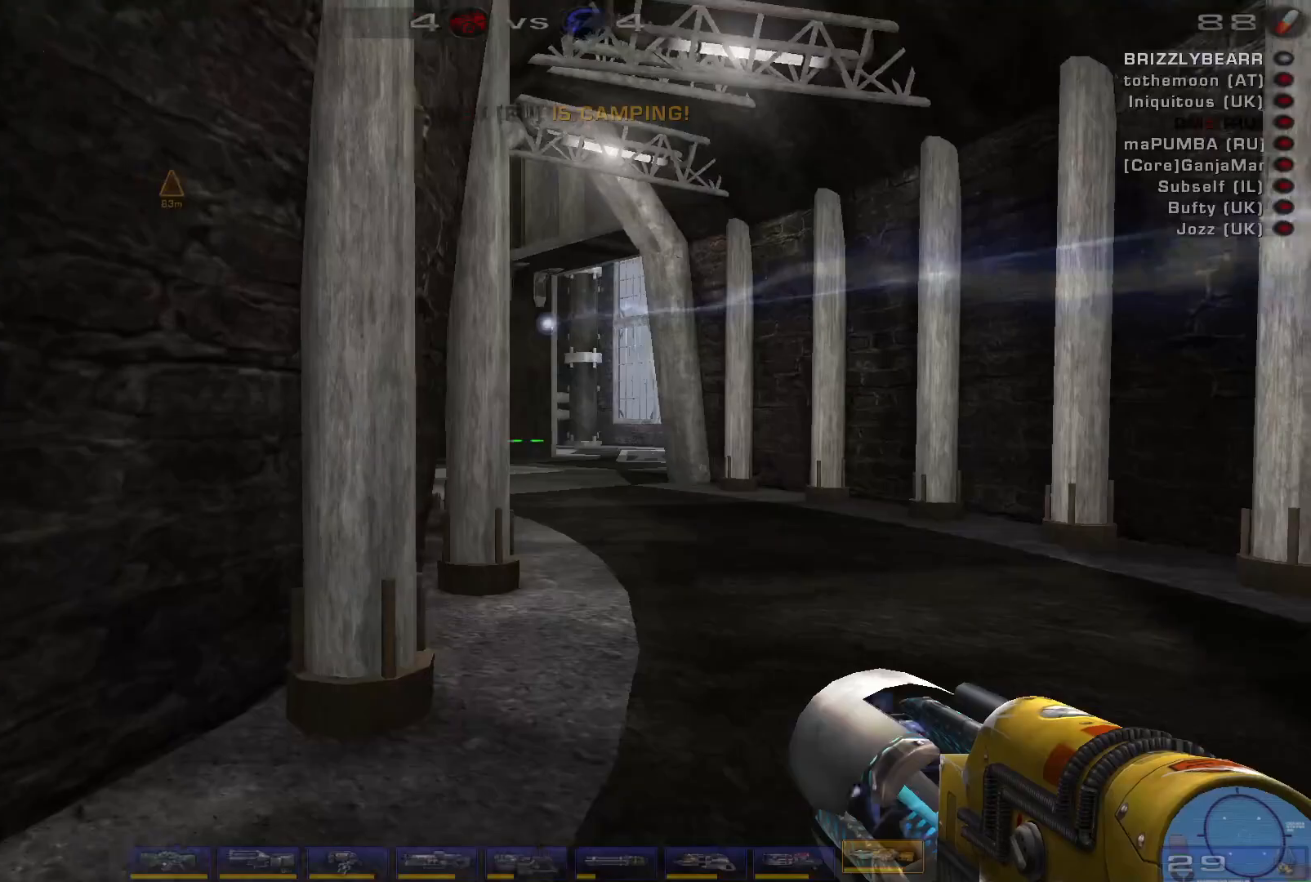
{"keys": ["d", "w"], "mouse": [], "events": [[133, "w", "down"]]}
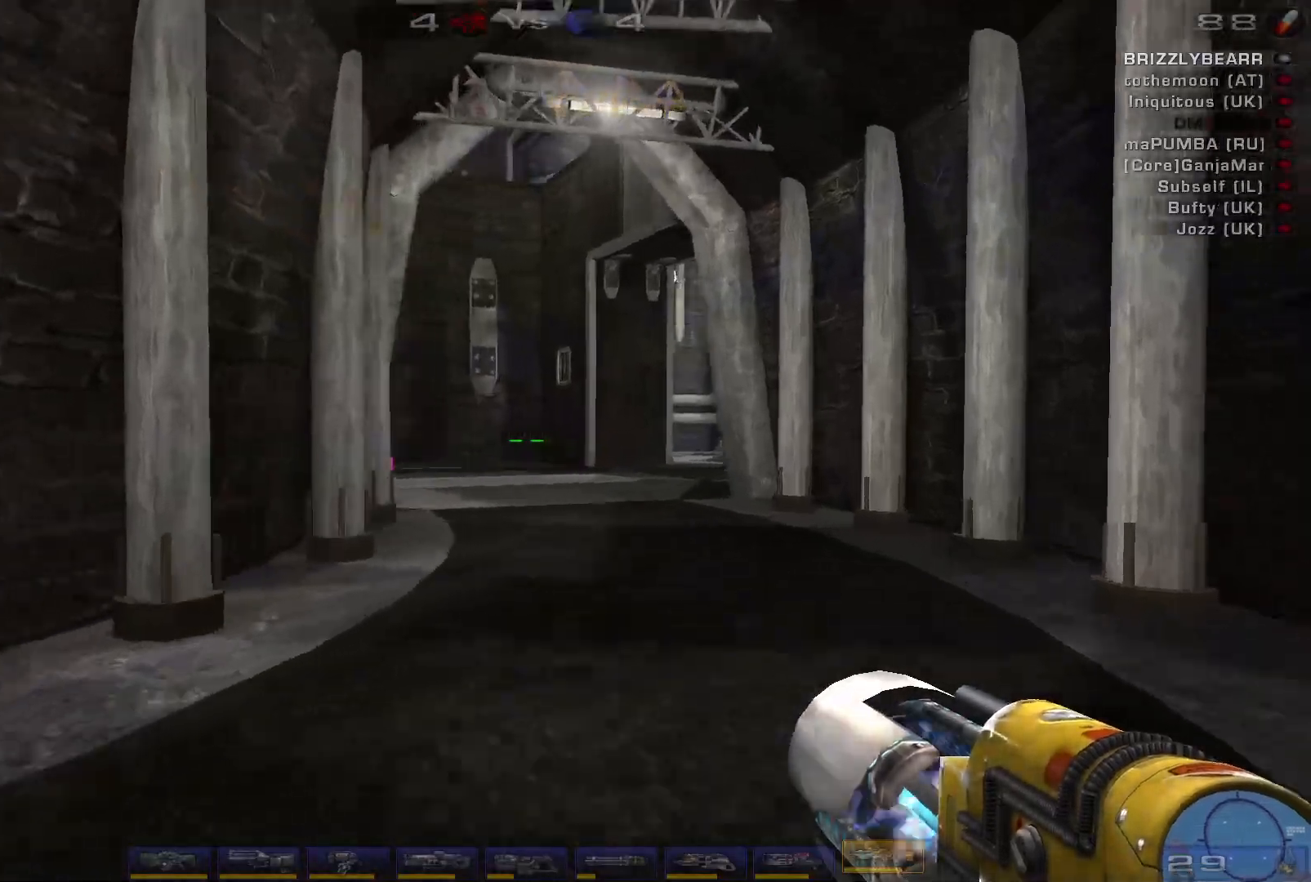
{"keys": ["a", "s"], "mouse": ["left"], "events": [[67, "w", "up"], [167, "a", "down"], [167, "d", "up"], [367, "a", "up"], [433, "a", "down"], [433, "s", "down"], [467, "mouse_left", "down"]]}
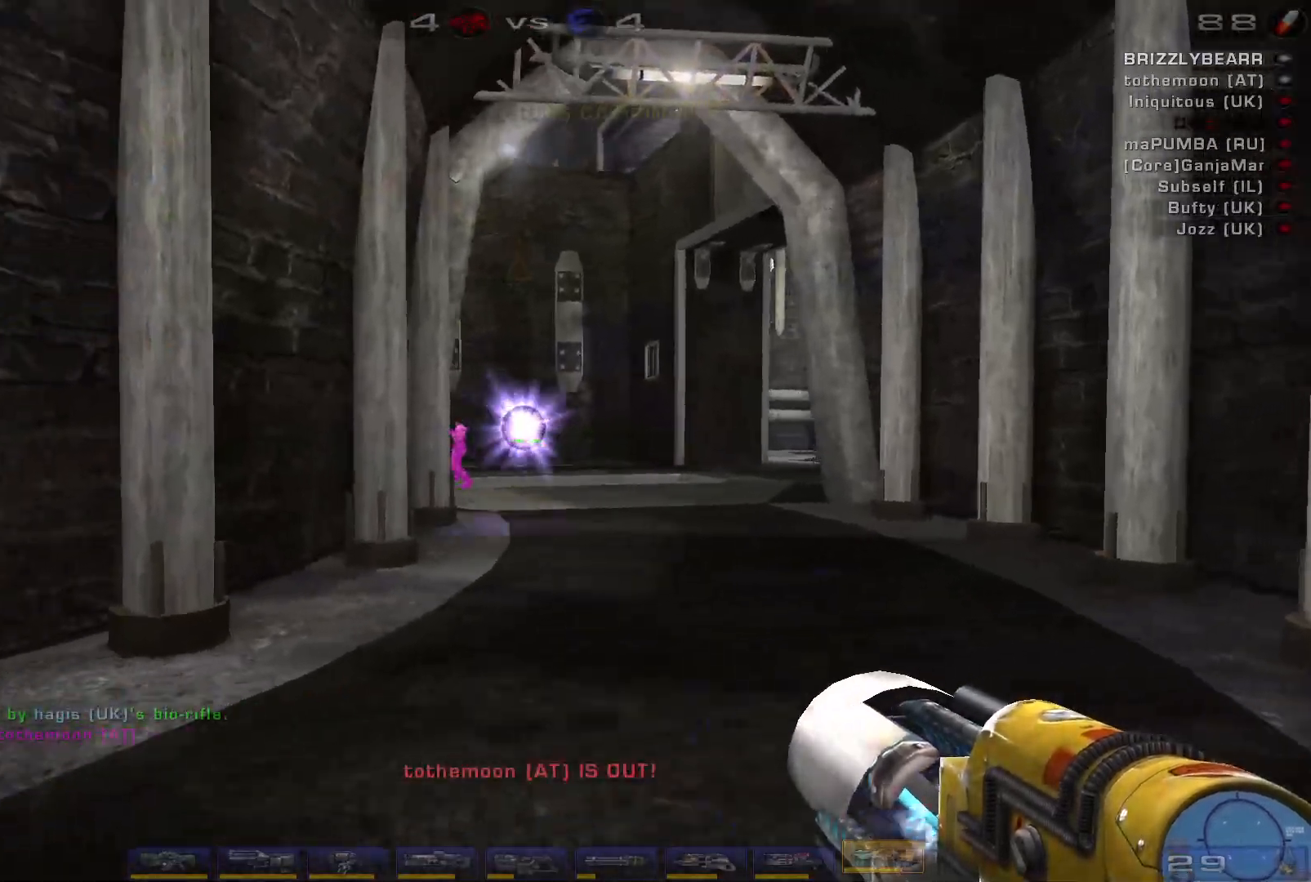
{"keys": ["s", "space"], "mouse": ["right"], "events": [[100, "a", "up"], [133, "mouse_left", "up"], [200, "a", "down"], [267, "shift", "down"], [400, "space", "down"], [433, "shift", "up"], [467, "a", "up"], [467, "mouse_right", "down"]]}
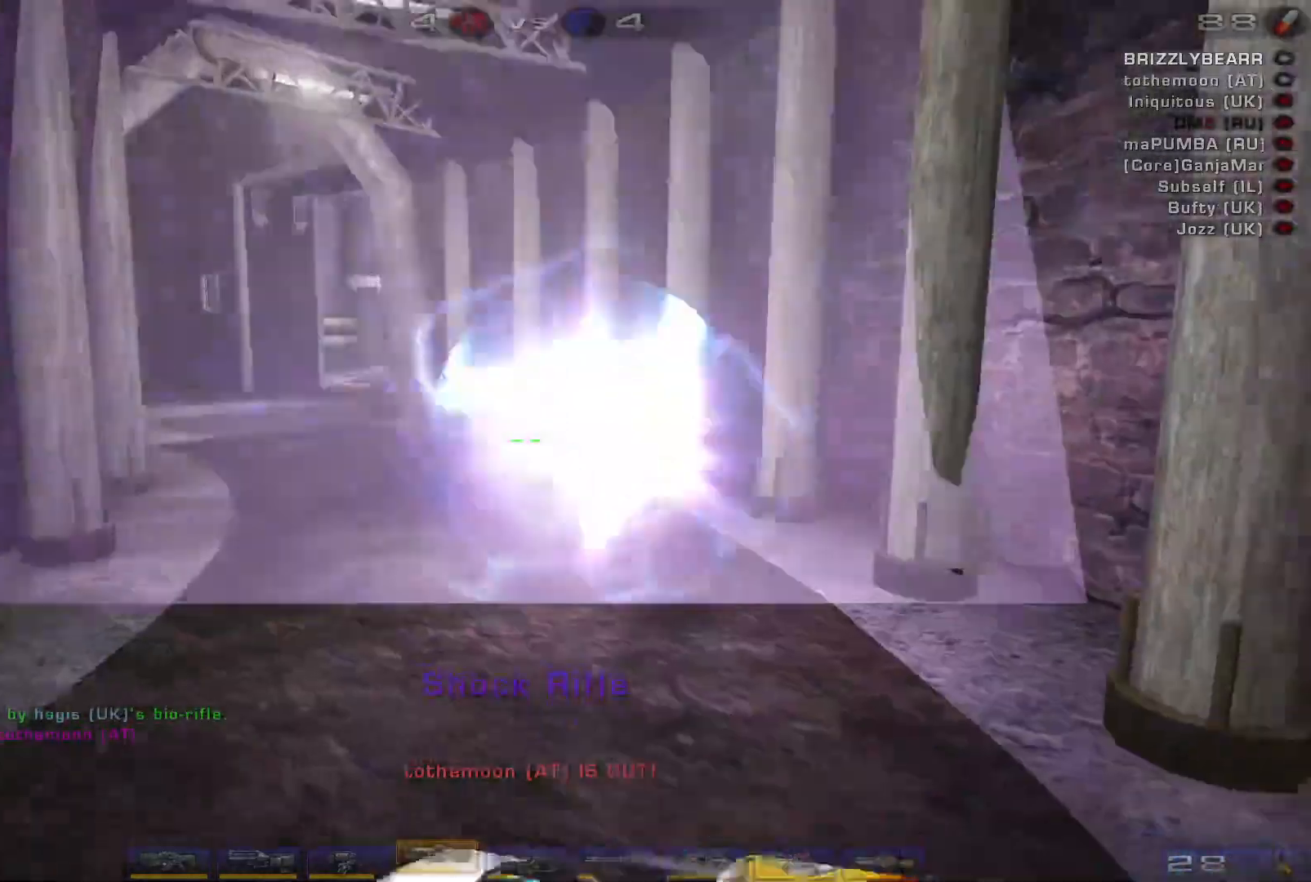
{"keys": ["s"], "mouse": ["right"], "events": [[100, "mouse_right", "up"], [100, "space", "up"], [500, "mouse_right", "down"]]}
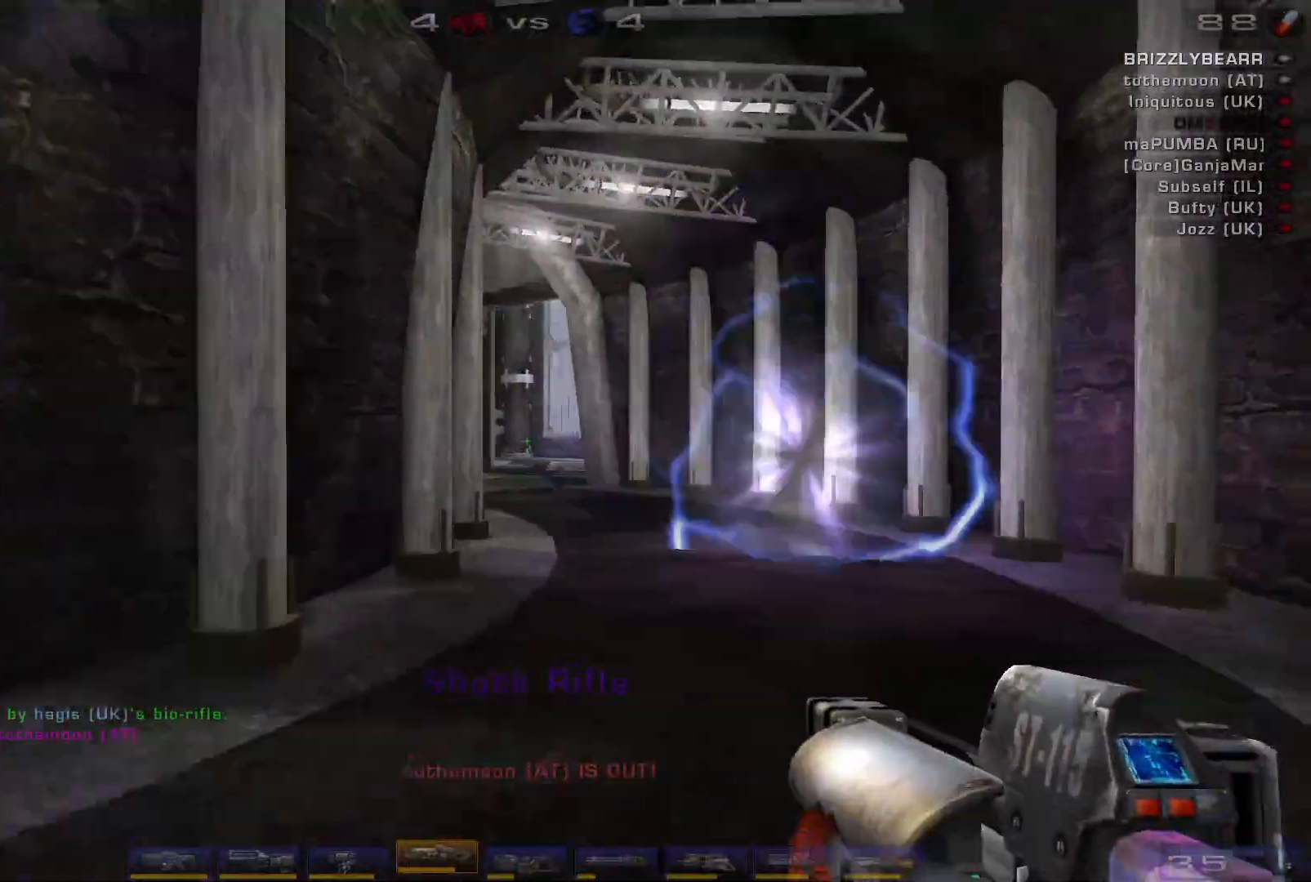
{"keys": ["a", "s"], "mouse": [], "events": [[167, "mouse_right", "up"], [500, "a", "down"]]}
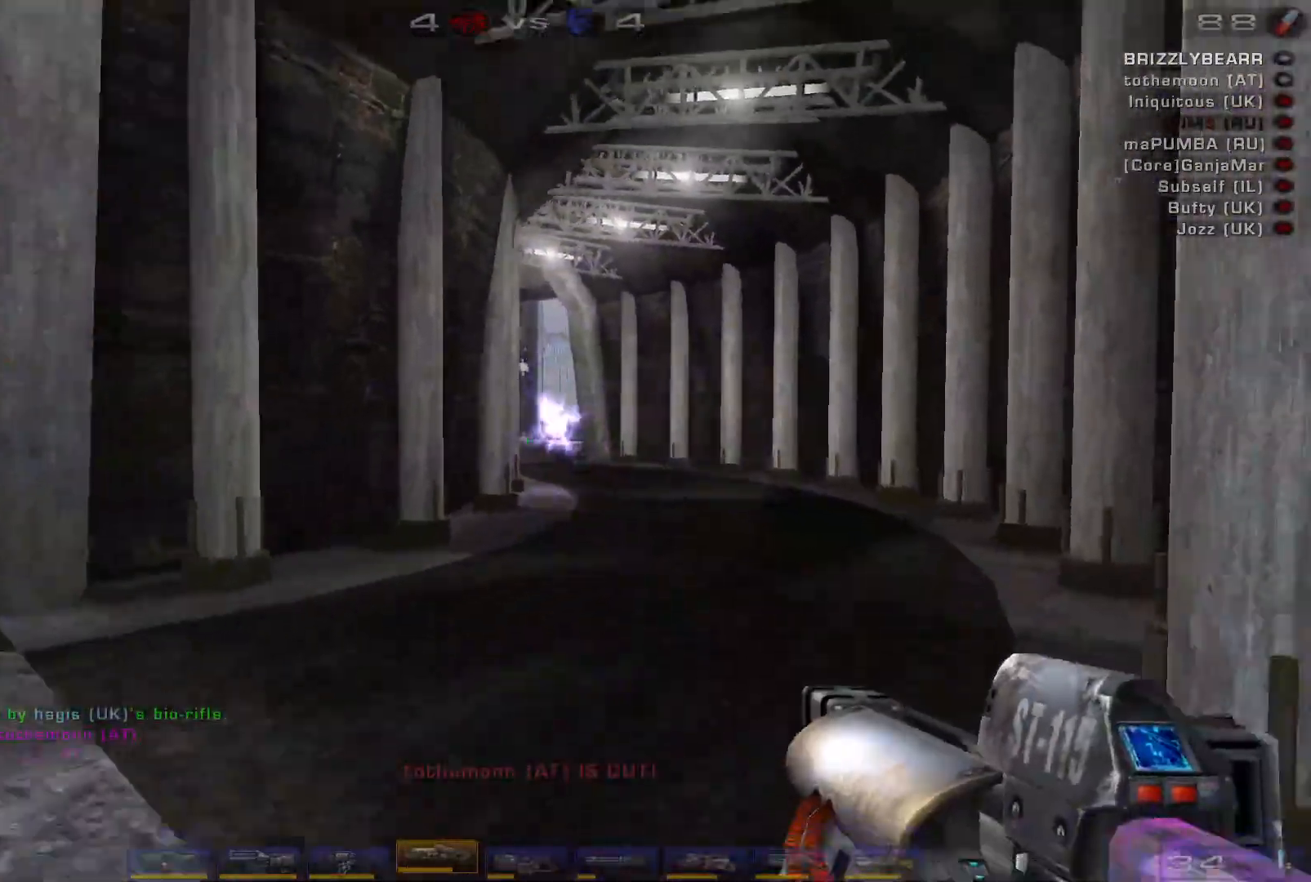
{"keys": ["a"], "mouse": ["wheel"], "events": [[267, "mouse_wheel", "down"], [300, "s", "up"]]}
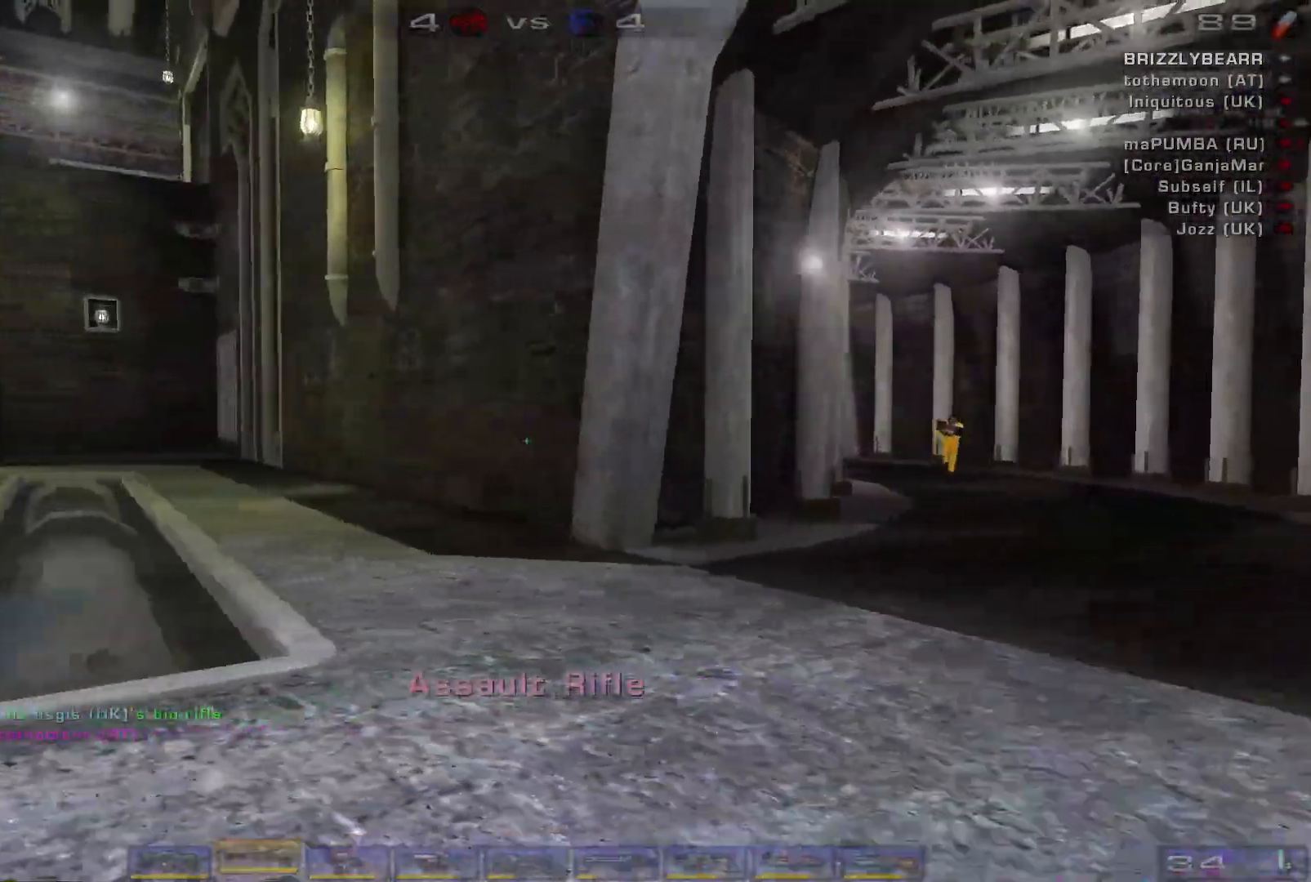
{"keys": ["d", "s"], "mouse": ["right"], "events": [[67, "mouse_wheel", "up"], [133, "w", "down"], [233, "a", "up"], [233, "d", "down"], [333, "w", "up"], [433, "mouse_right", "down"], [500, "s", "down"]]}
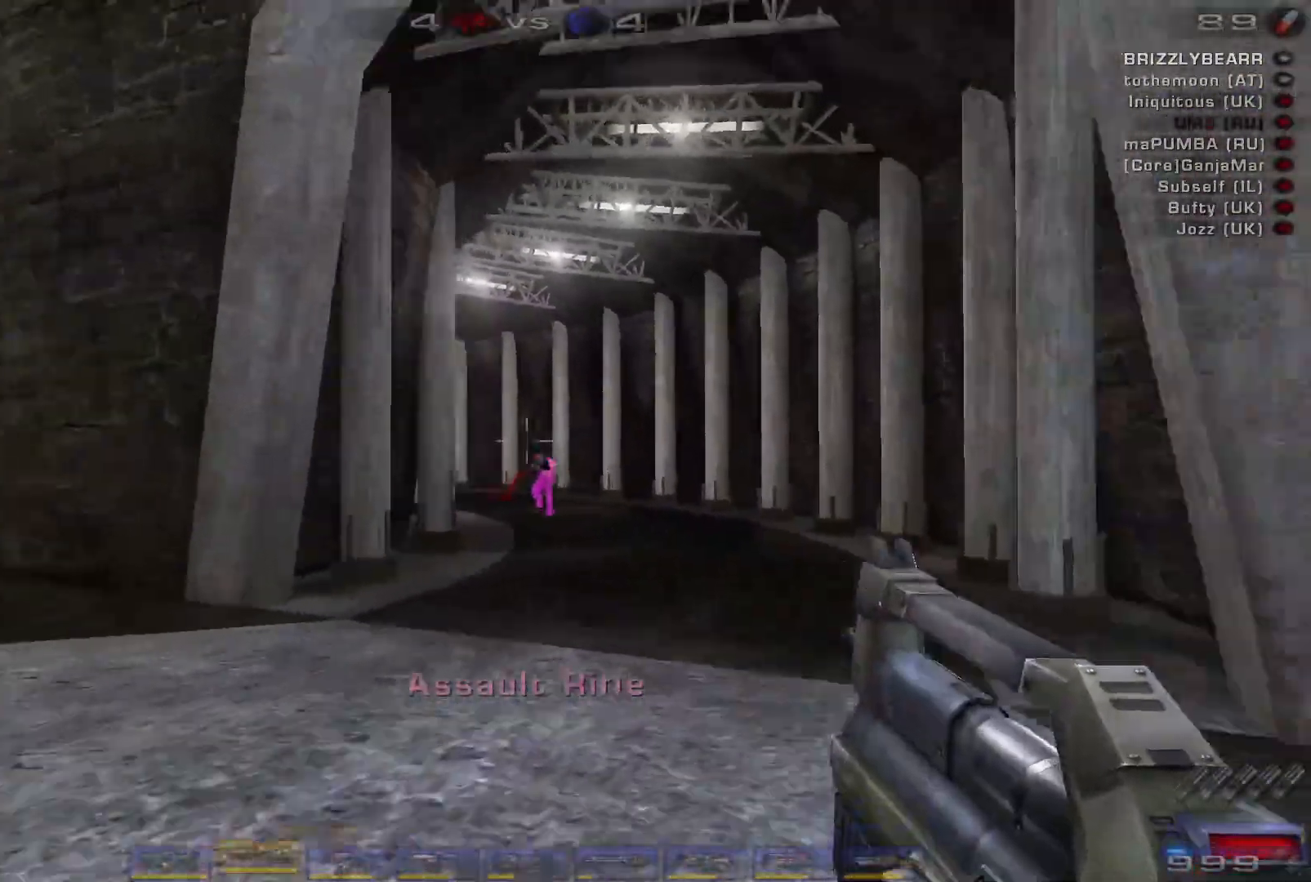
{"keys": ["a", "space"], "mouse": [], "events": [[33, "d", "up"], [100, "mouse_right", "up"], [167, "a", "down"], [233, "a", "up"], [300, "a", "down"], [367, "shift", "down"], [433, "s", "up"], [467, "space", "down"], [500, "shift", "up"]]}
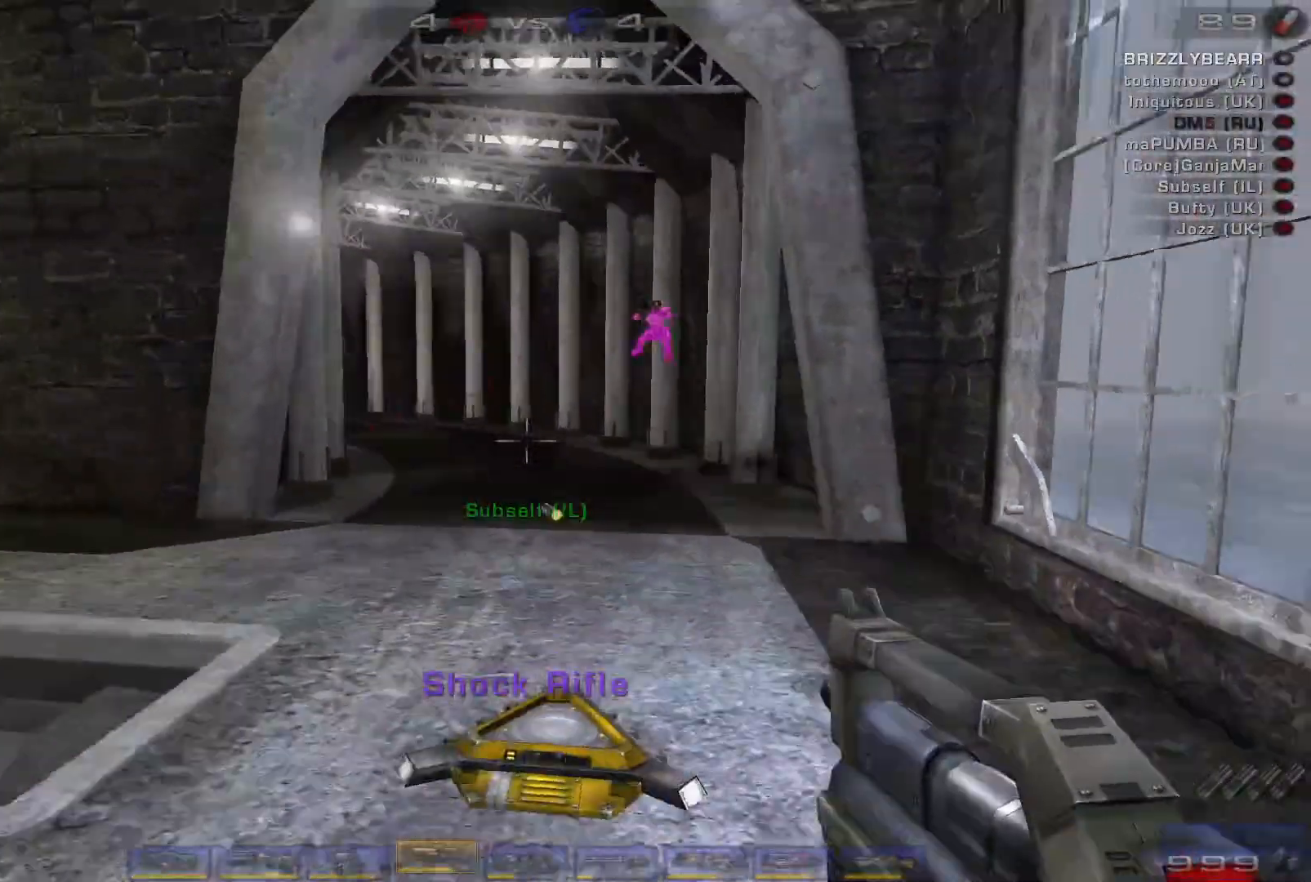
{"keys": ["a", "w"], "mouse": [], "events": [[167, "space", "up"], [200, "space", "down"], [200, "w", "down"], [433, "space", "up"]]}
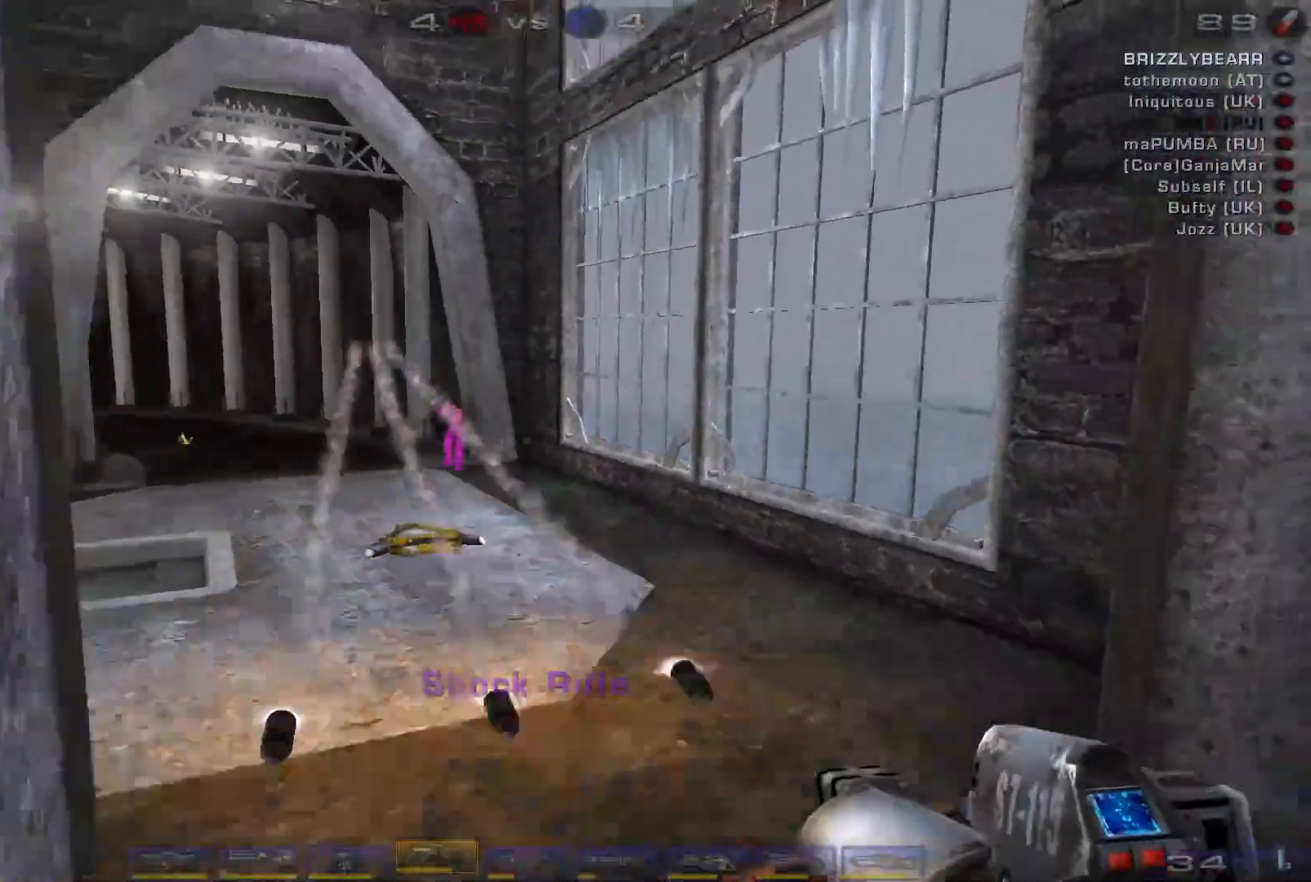
{"keys": ["d", "s"], "mouse": [], "events": [[67, "mouse_left", "down"], [167, "a", "up"], [200, "d", "down"], [300, "mouse_left", "up"], [300, "w", "up"], [500, "s", "down"]]}
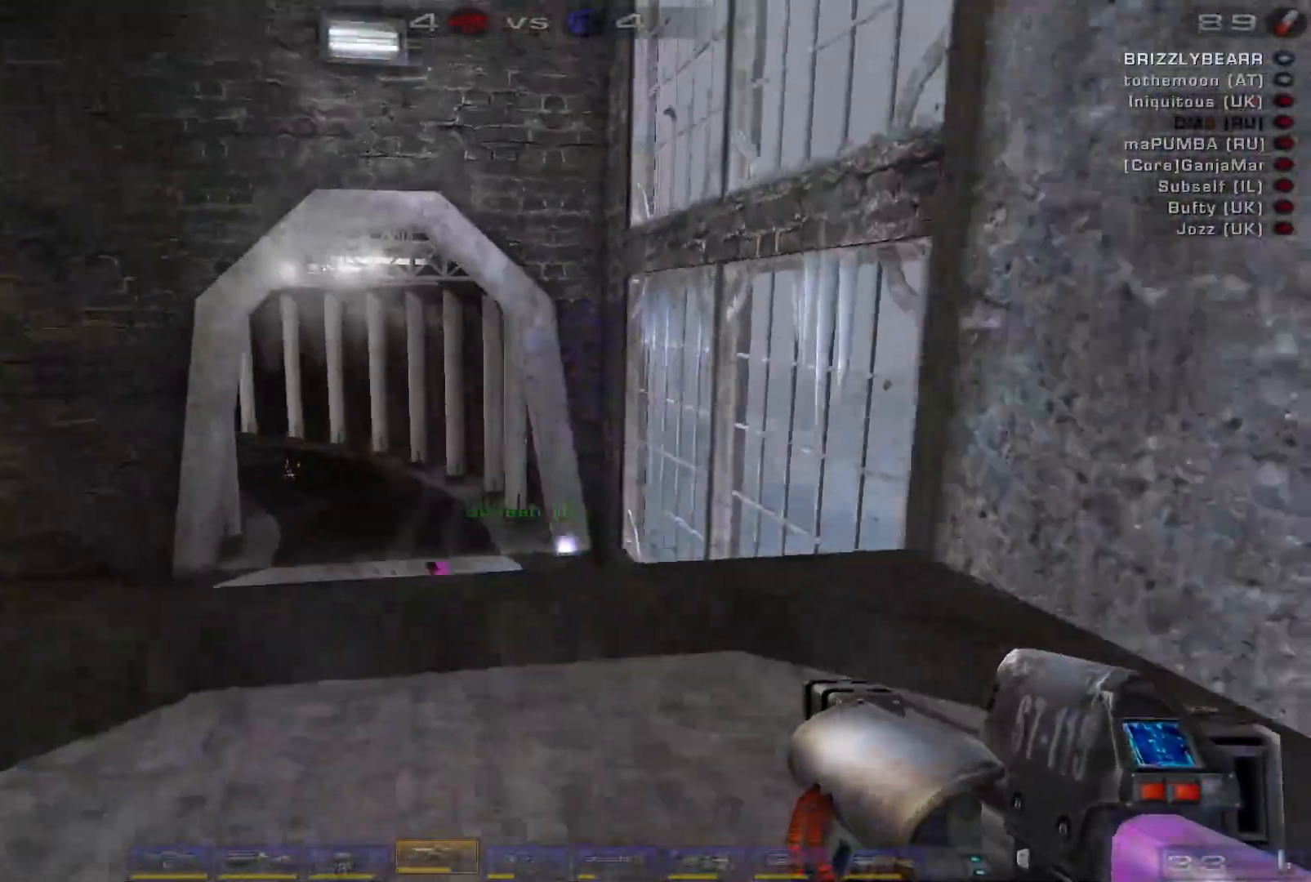
{"keys": [], "mouse": [], "events": [[133, "d", "up"], [200, "a", "down"], [200, "shift", "down"], [333, "a", "up"], [367, "s", "up"], [367, "shift", "up"]]}
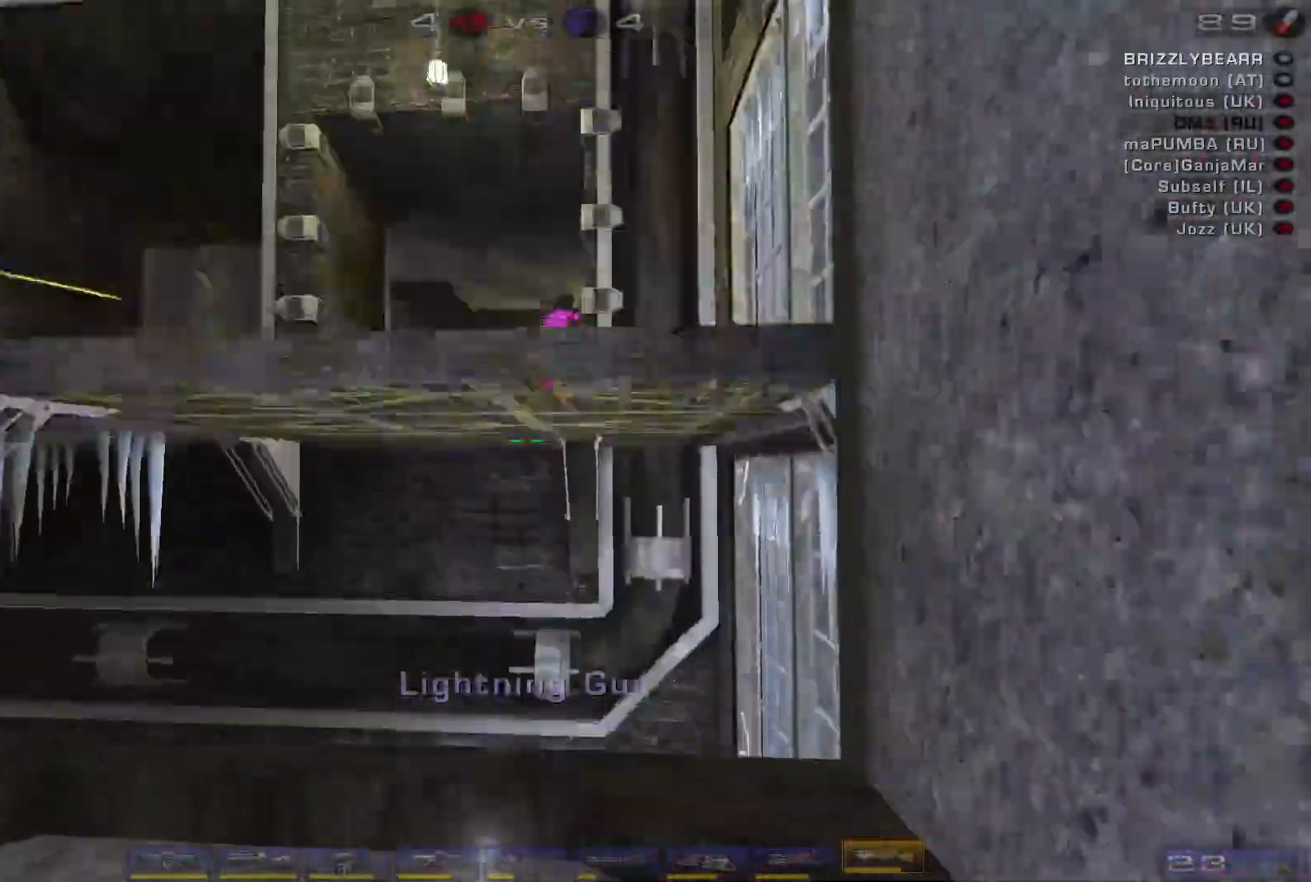
{"keys": ["w"], "mouse": ["left"], "events": [[33, "w", "down"], [133, "w", "up"], [167, "w", "down"], [500, "mouse_left", "down"]]}
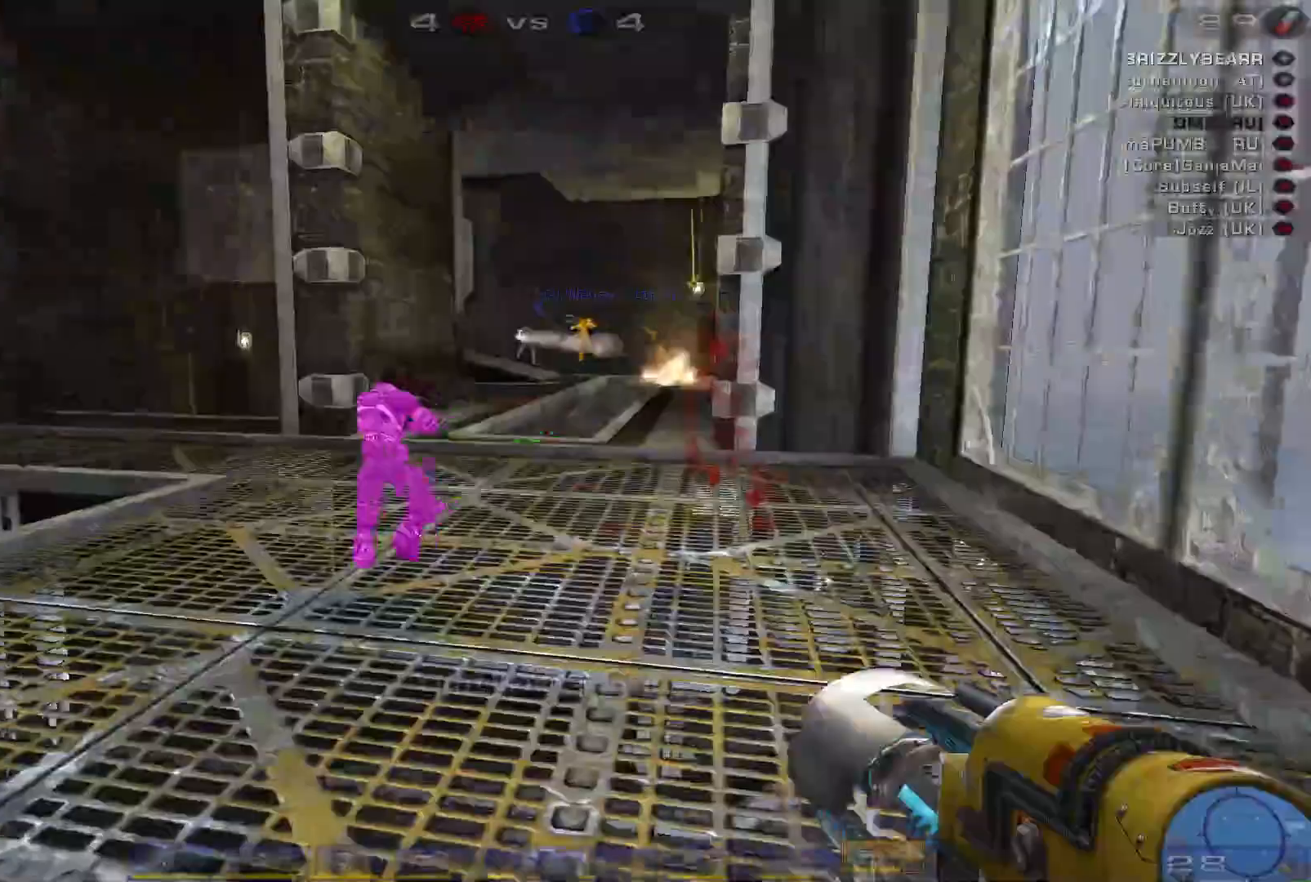
{"keys": ["d", "w"], "mouse": [], "events": [[100, "e", "down"], [200, "w", "up"], [233, "e", "up"], [233, "mouse_left", "up"], [300, "d", "down"], [500, "w", "down"]]}
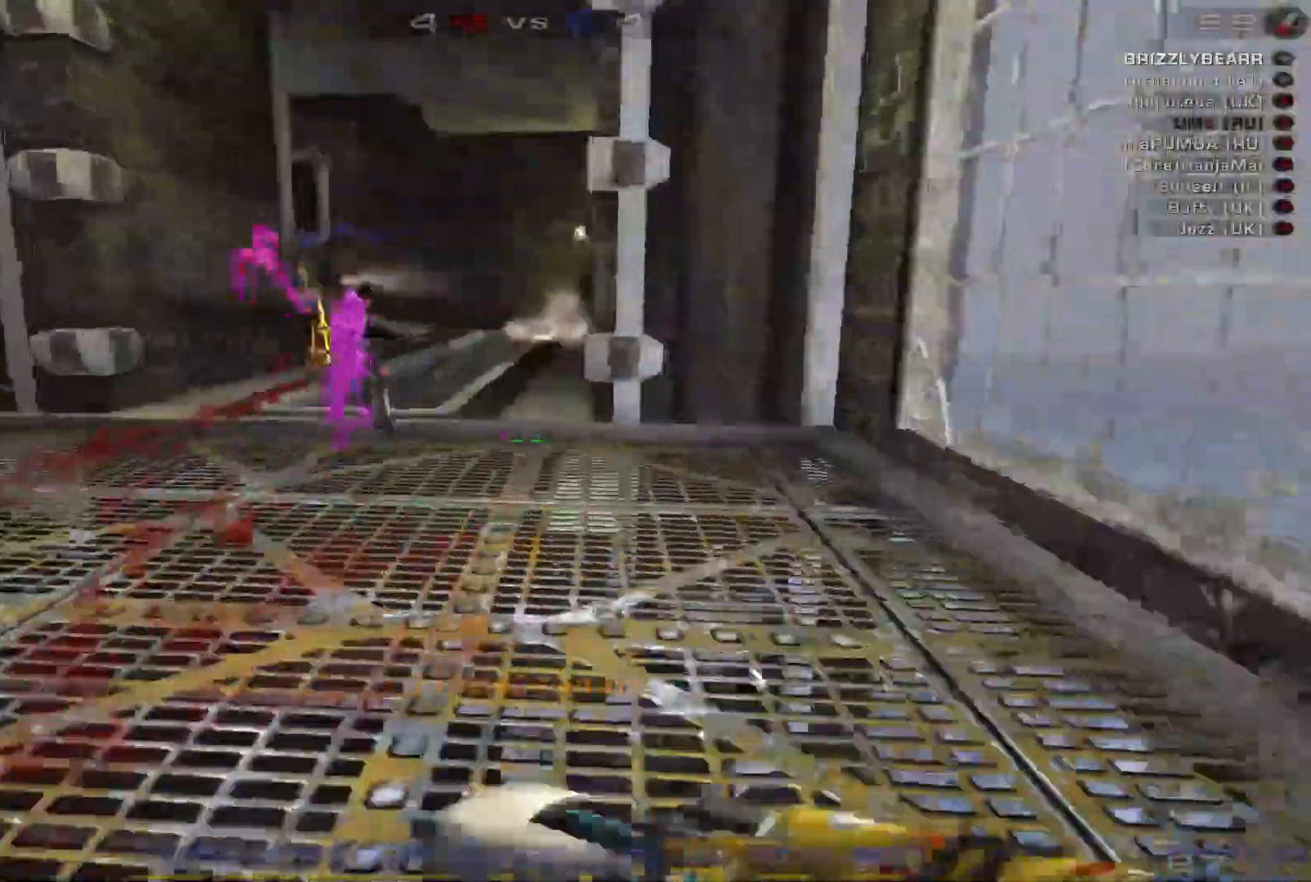
{"keys": ["d"], "mouse": ["left"], "events": [[100, "a", "down"], [100, "d", "up"], [433, "mouse_left", "down"], [467, "a", "up"], [467, "w", "up"], [500, "d", "down"]]}
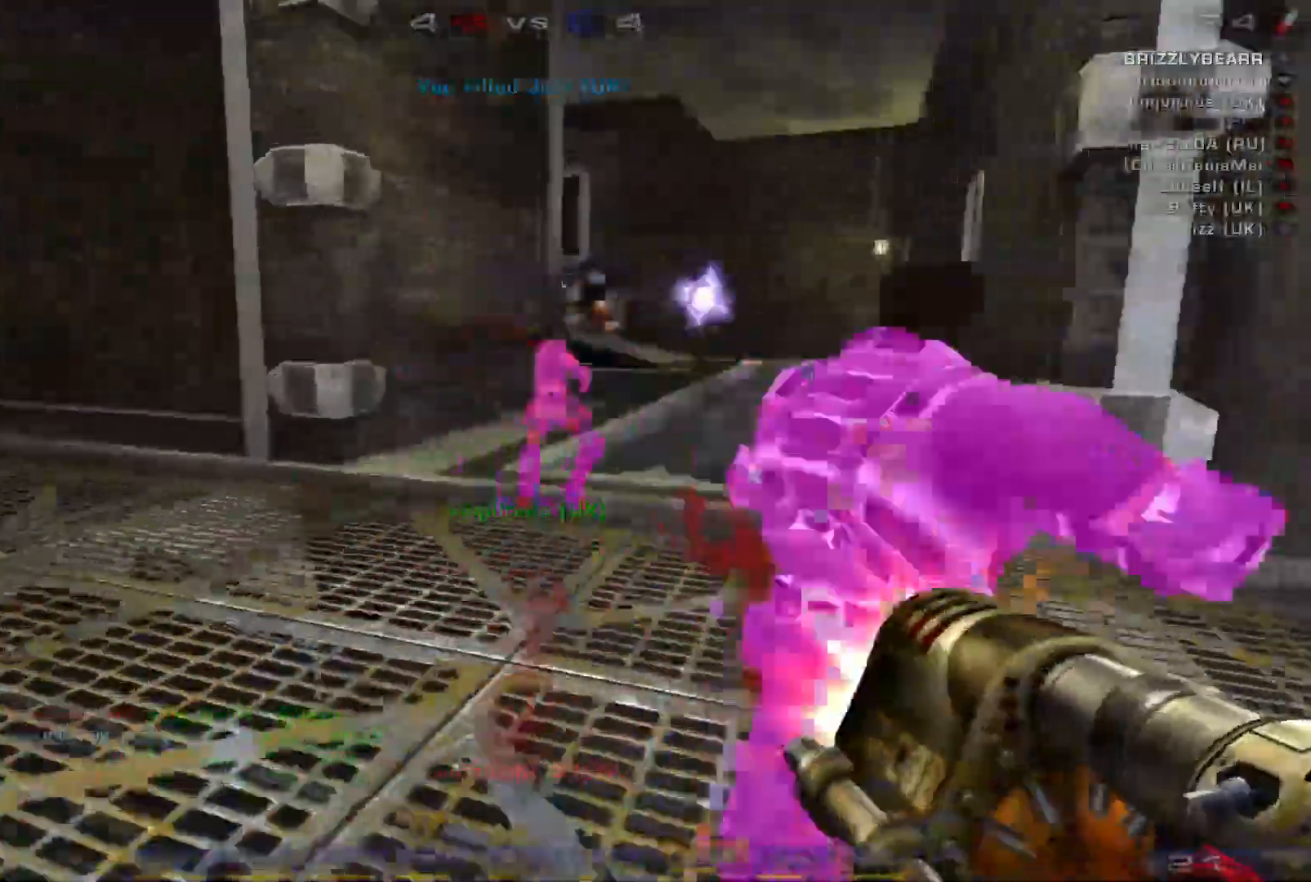
{"keys": ["a", "s"], "mouse": [], "events": [[200, "s", "down"], [233, "mouse_left", "up"], [333, "a", "down"], [400, "d", "up"]]}
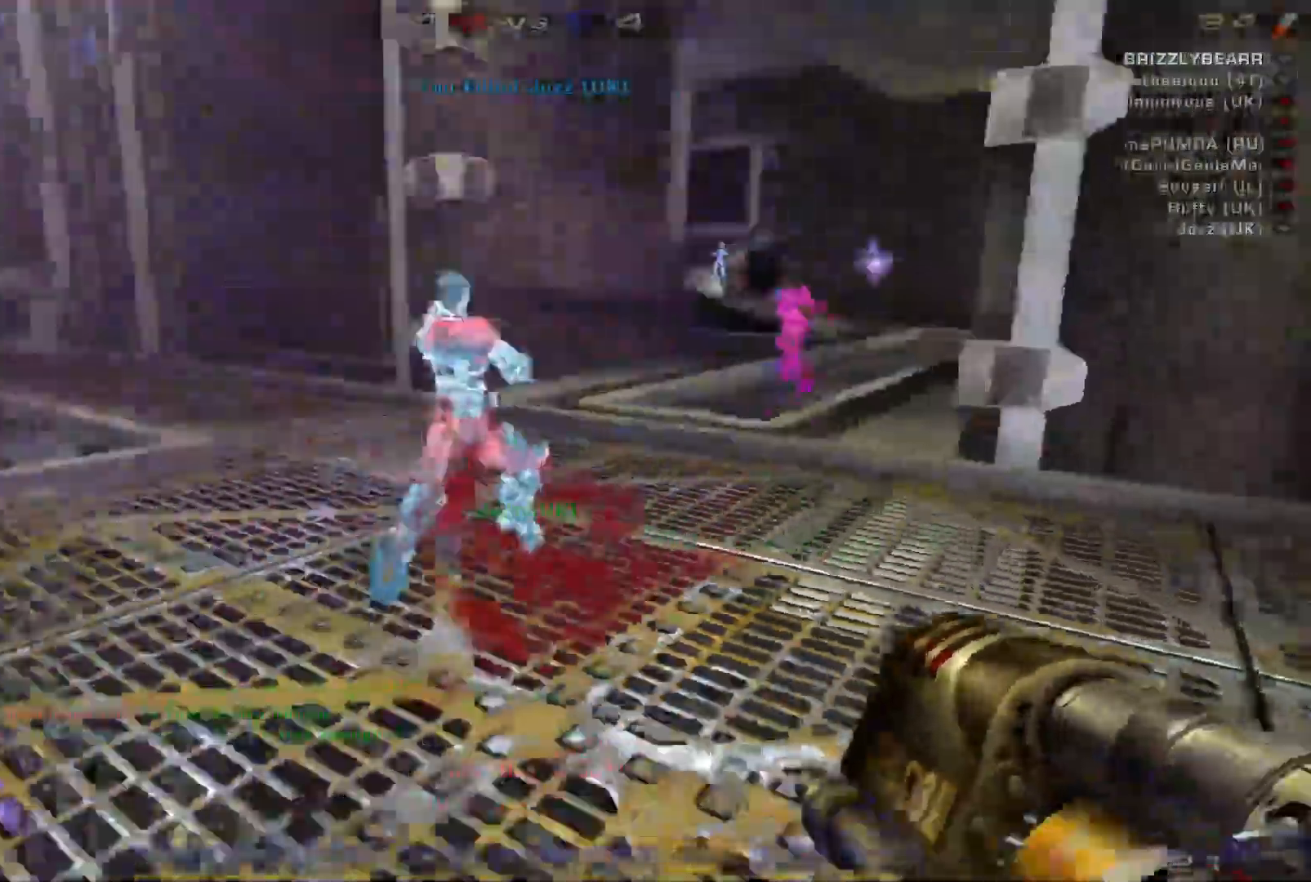
{"keys": ["d", "w"], "mouse": [], "events": [[67, "d", "down"], [100, "a", "up"], [200, "s", "up"], [467, "w", "down"]]}
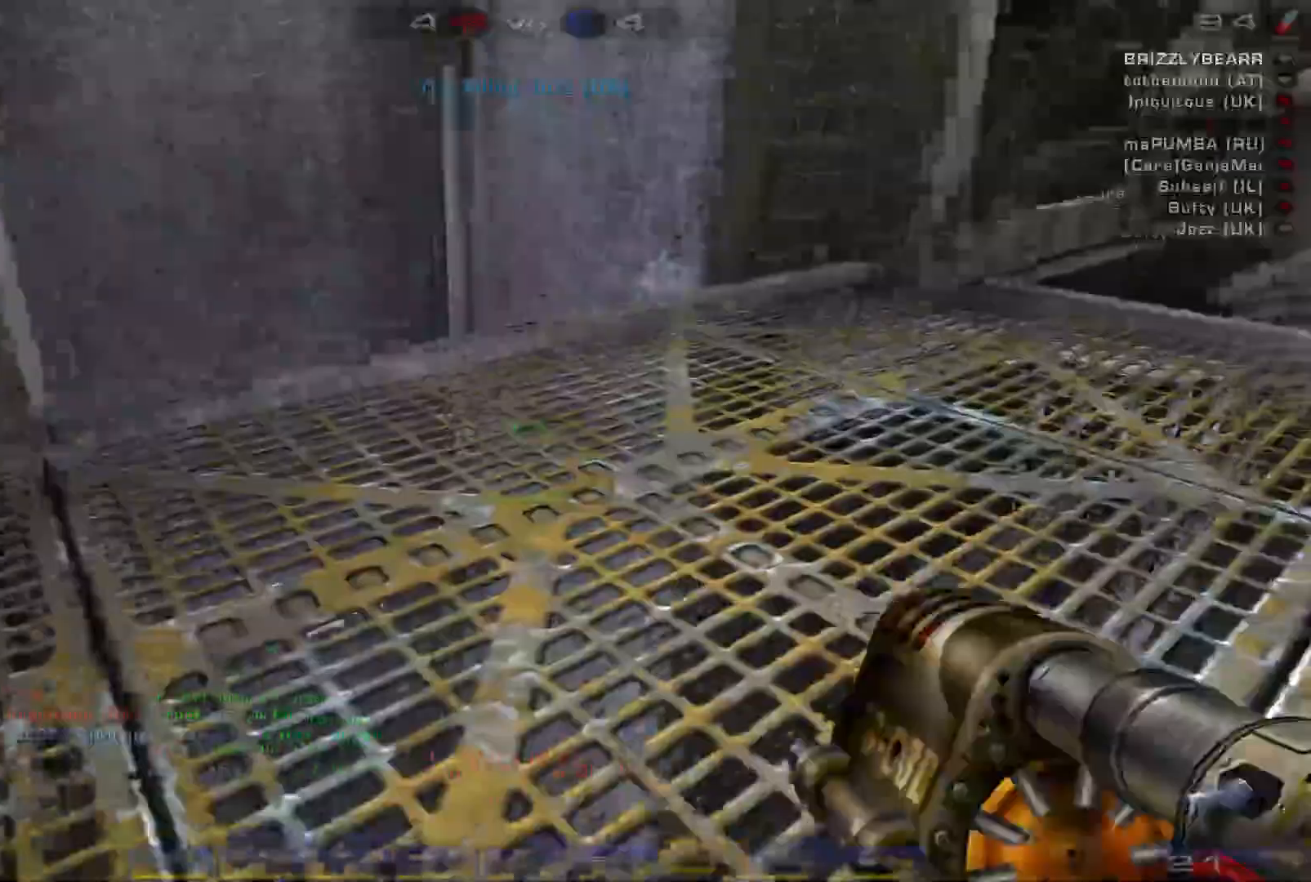
{"keys": ["a", "w"], "mouse": [], "events": [[33, "d", "up"], [167, "a", "down"]]}
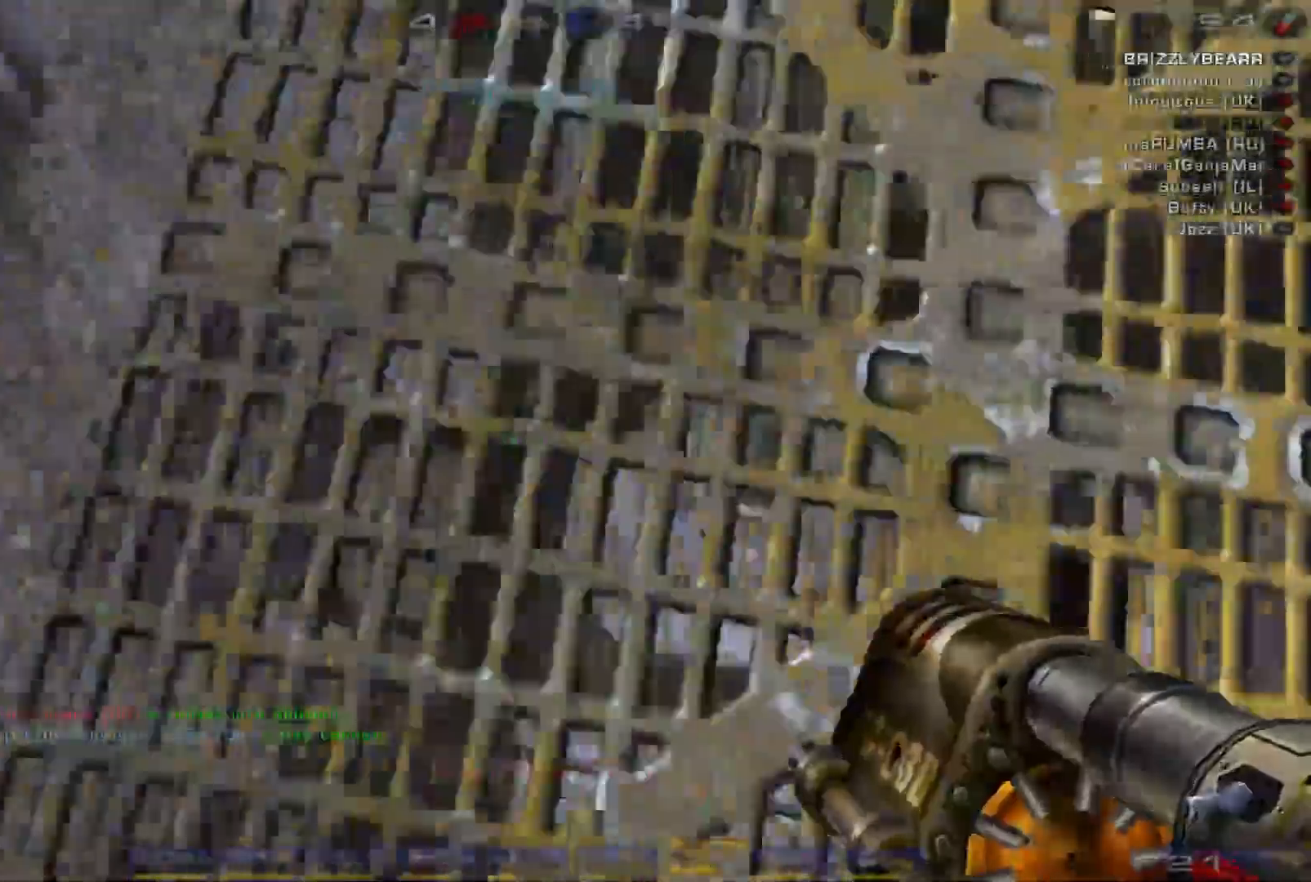
{"keys": ["s"], "mouse": [], "events": [[100, "w", "up"], [167, "s", "down"], [267, "a", "up"]]}
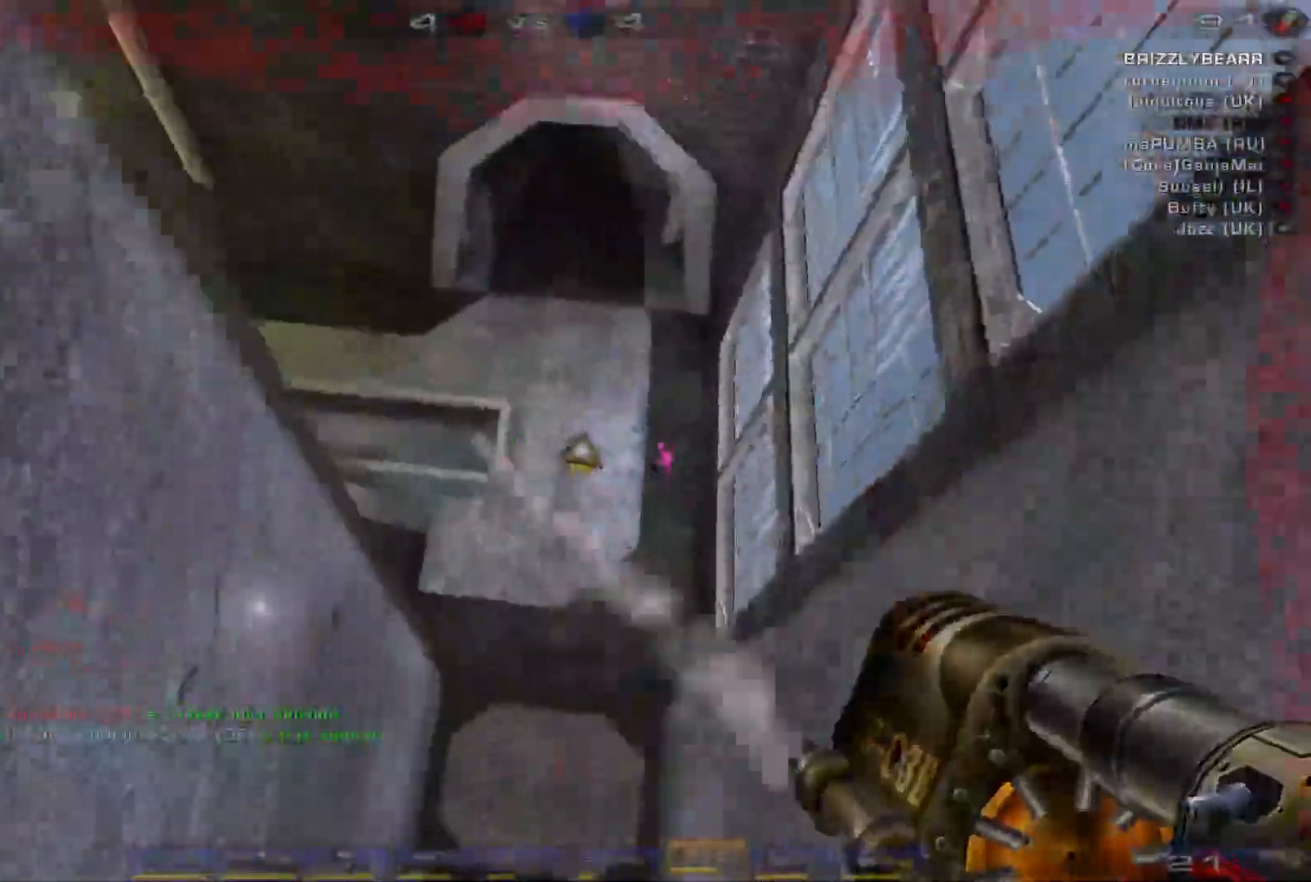
{"keys": ["w"], "mouse": [], "events": [[67, "d", "down"], [233, "d", "up"], [233, "s", "up"], [367, "w", "down"], [400, "w", "up"], [467, "w", "down"]]}
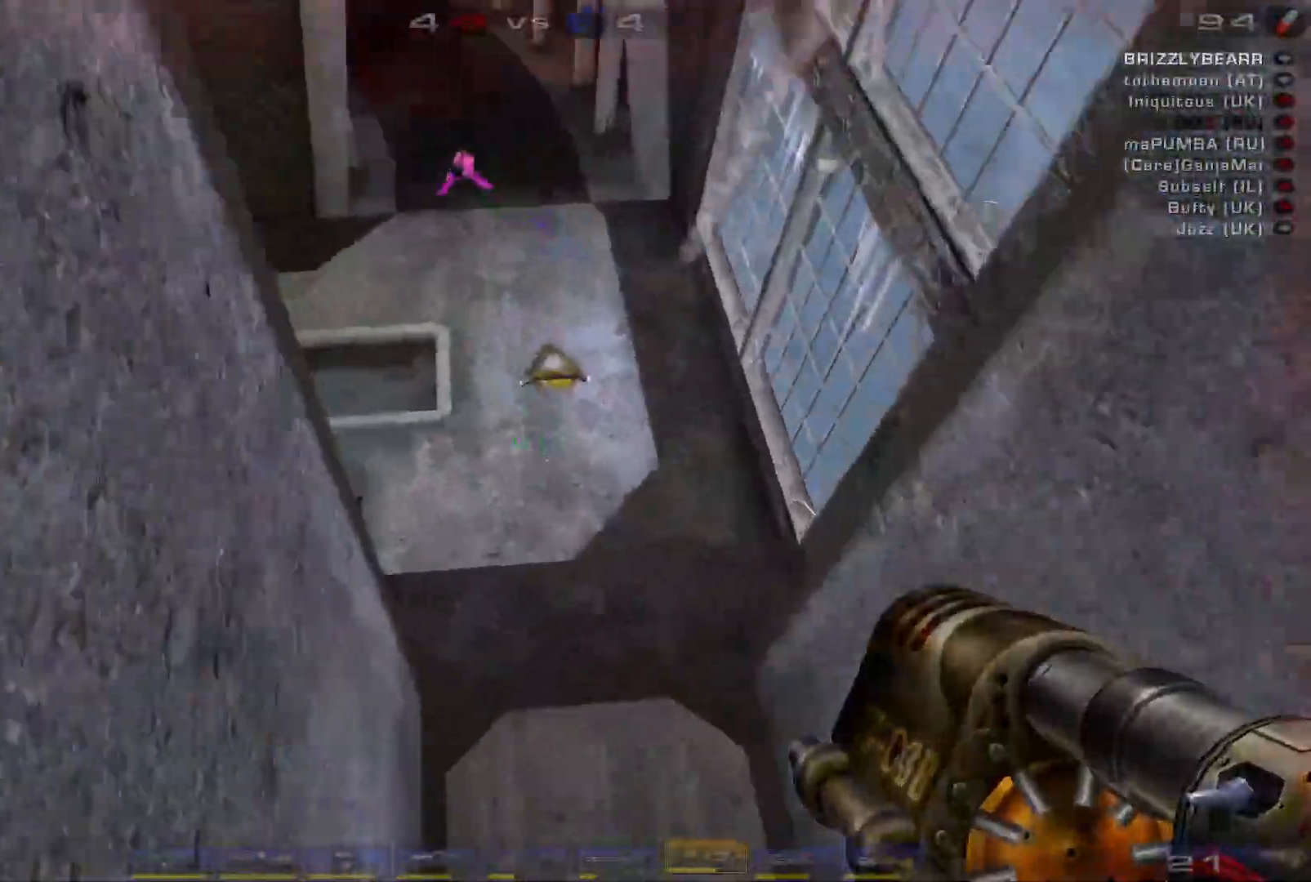
{"keys": ["a", "s"], "mouse": ["right"], "events": [[133, "w", "up"], [267, "s", "down"], [433, "a", "down"], [467, "mouse_right", "down"]]}